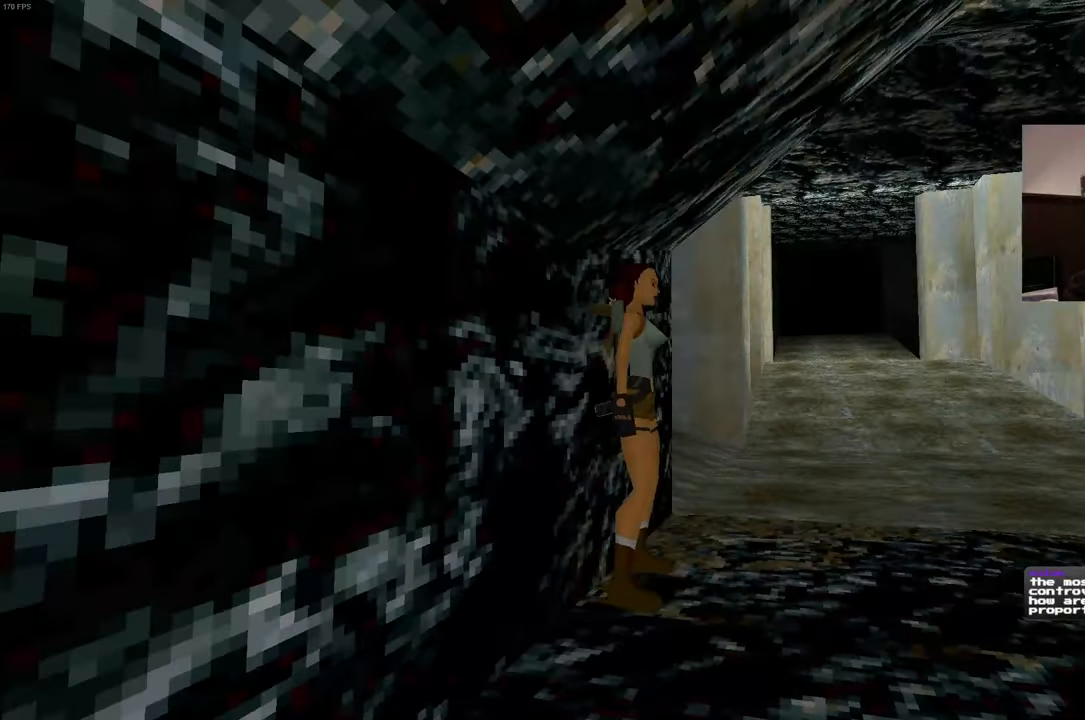
Gameplay with a controller (PlayStation layout); each line is a JSON object with the inputs held at the frame after it. "events" lists button and stick changes between this image and that frame as [ms after this image, input, new state], when the widget could be followed in between. Not read: L3 R3.
{"buttons": [], "left_stick": "center", "right_stick": "center", "events": []}
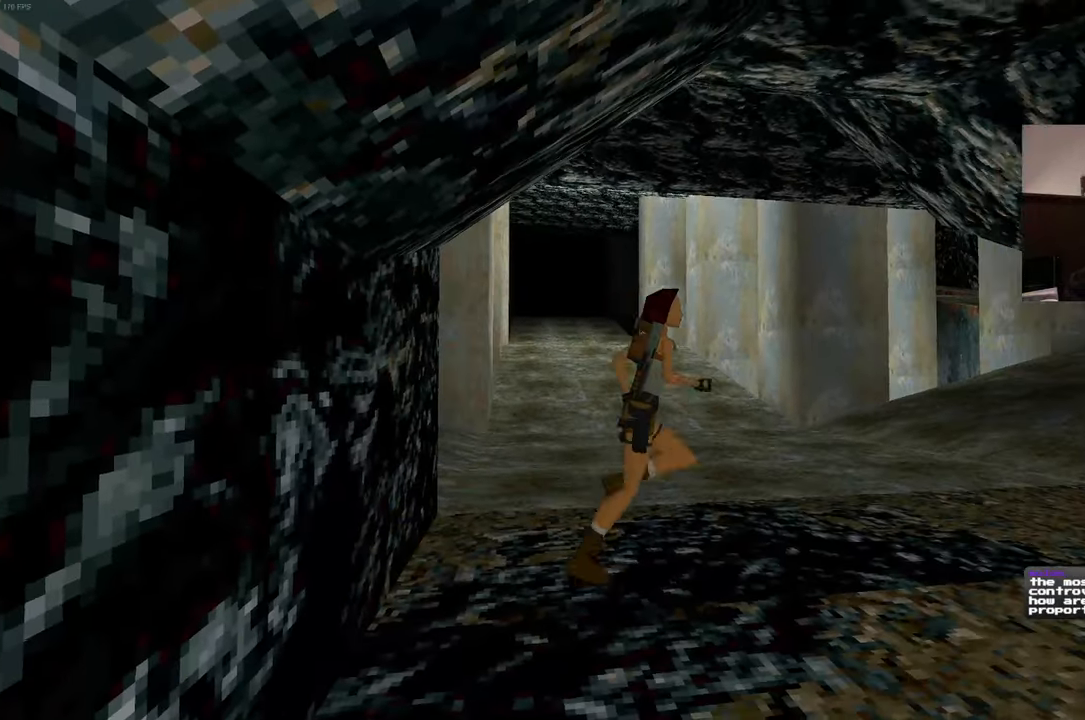
{"buttons": [], "left_stick": "center", "right_stick": "center", "events": []}
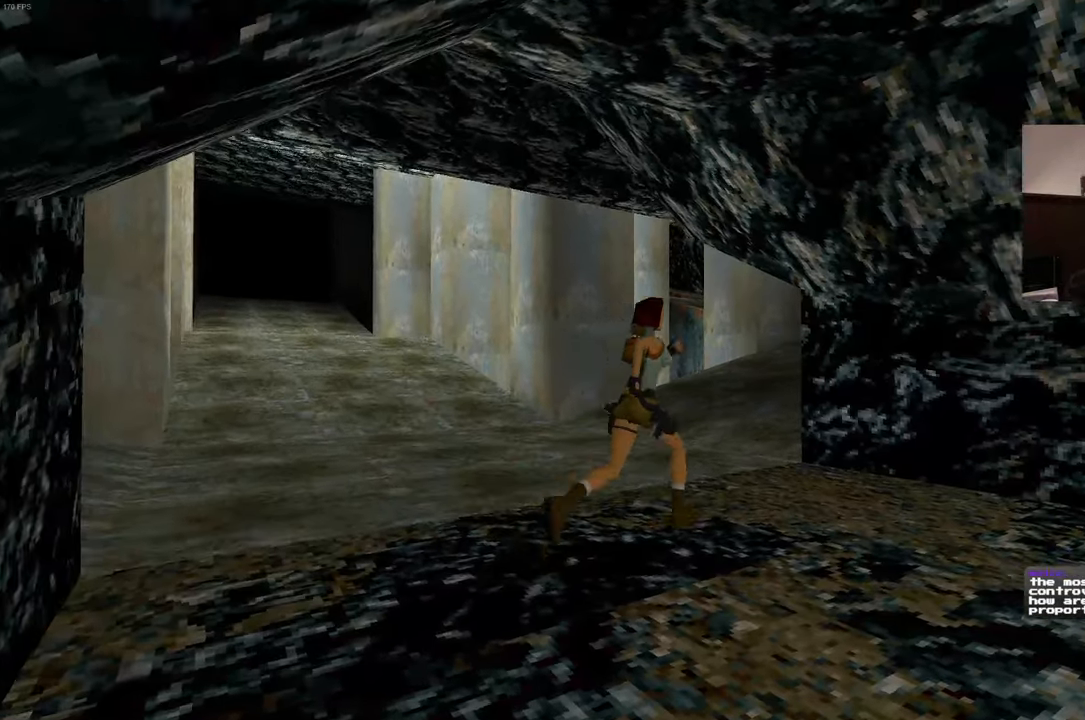
{"buttons": ["DPAD_UP"], "left_stick": "center", "right_stick": "center", "events": [[434, "DPAD_UP", "down"]]}
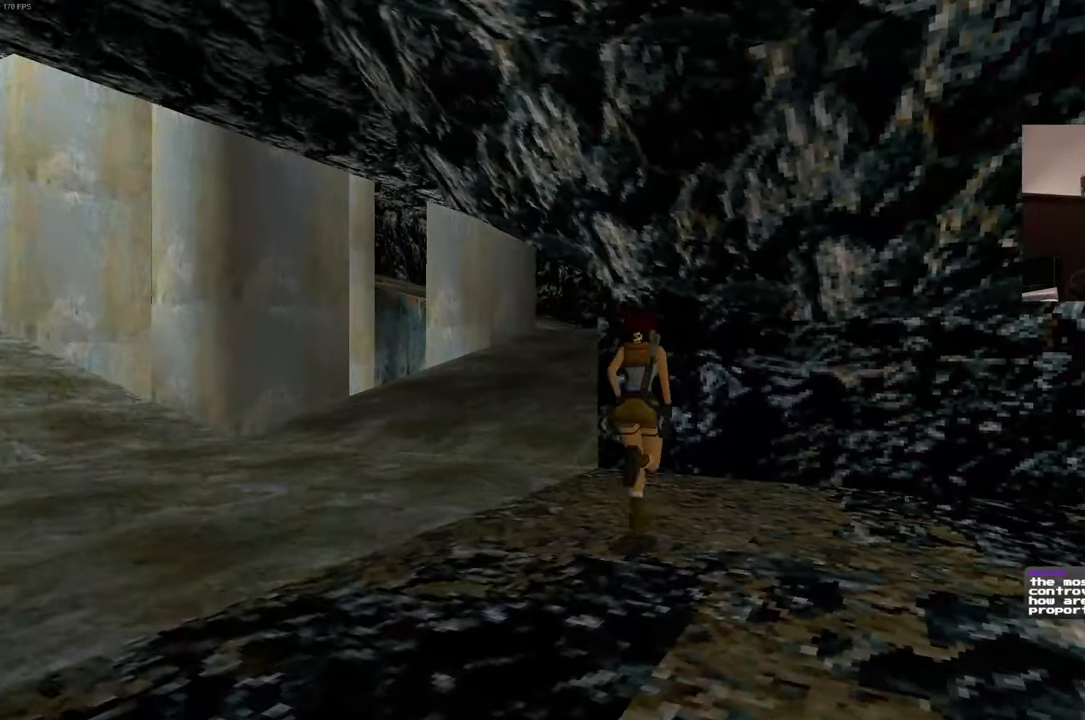
{"buttons": [], "left_stick": "center", "right_stick": "center", "events": [[17, "DPAD_UP", "up"]]}
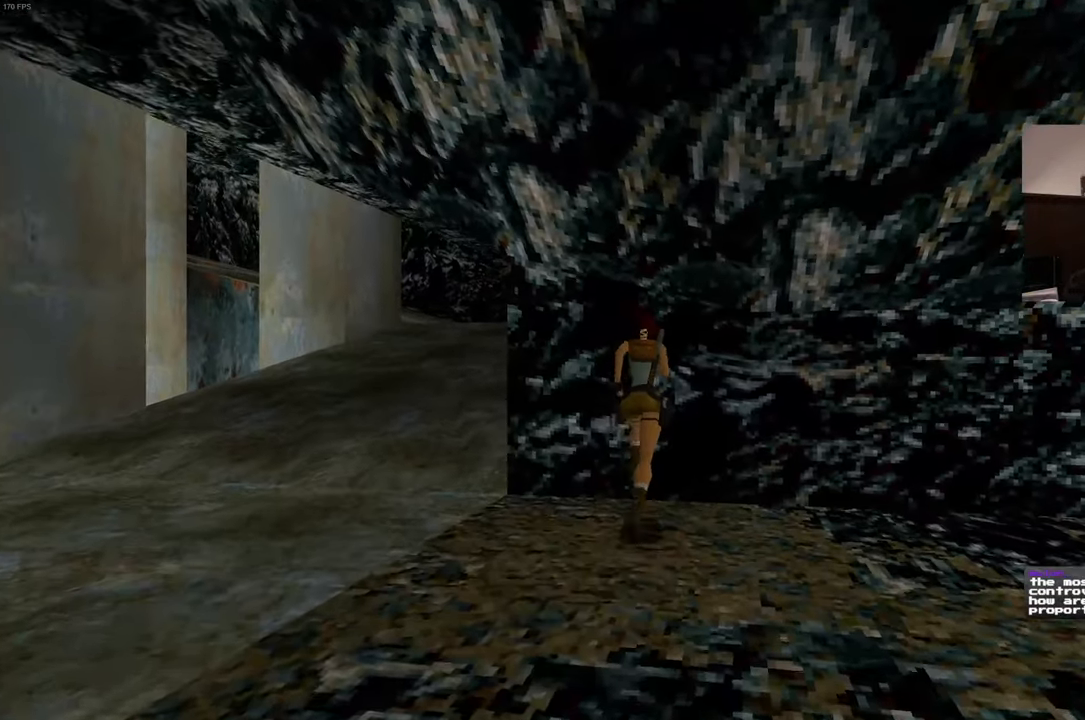
{"buttons": [], "left_stick": "center", "right_stick": "center", "events": [[84, "DPAD_UP", "down"], [167, "DPAD_UP", "up"]]}
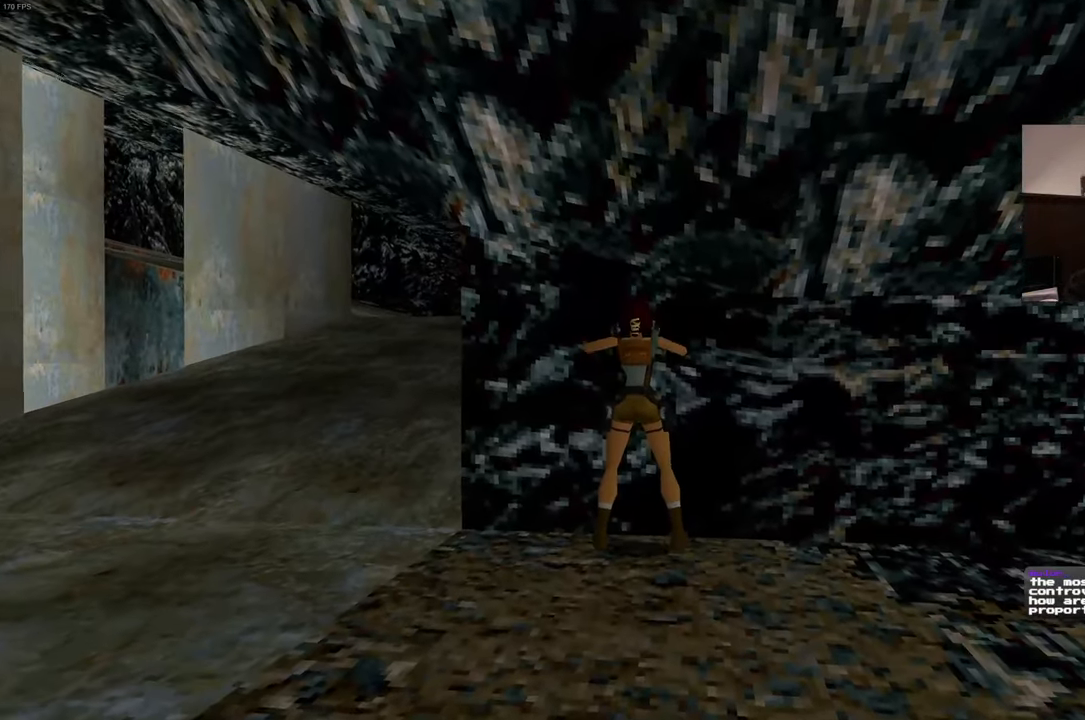
{"buttons": ["L2"], "left_stick": "center", "right_stick": "center", "events": [[484, "L2", "down"]]}
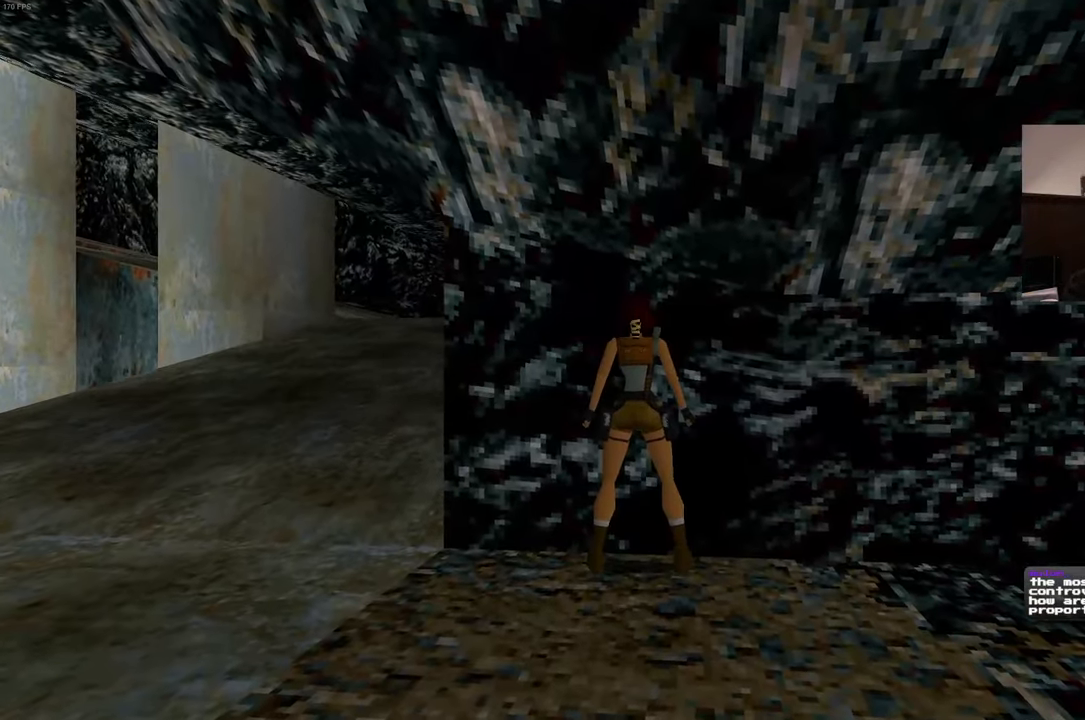
{"buttons": [], "left_stick": "center", "right_stick": "center", "events": [[117, "L2", "up"]]}